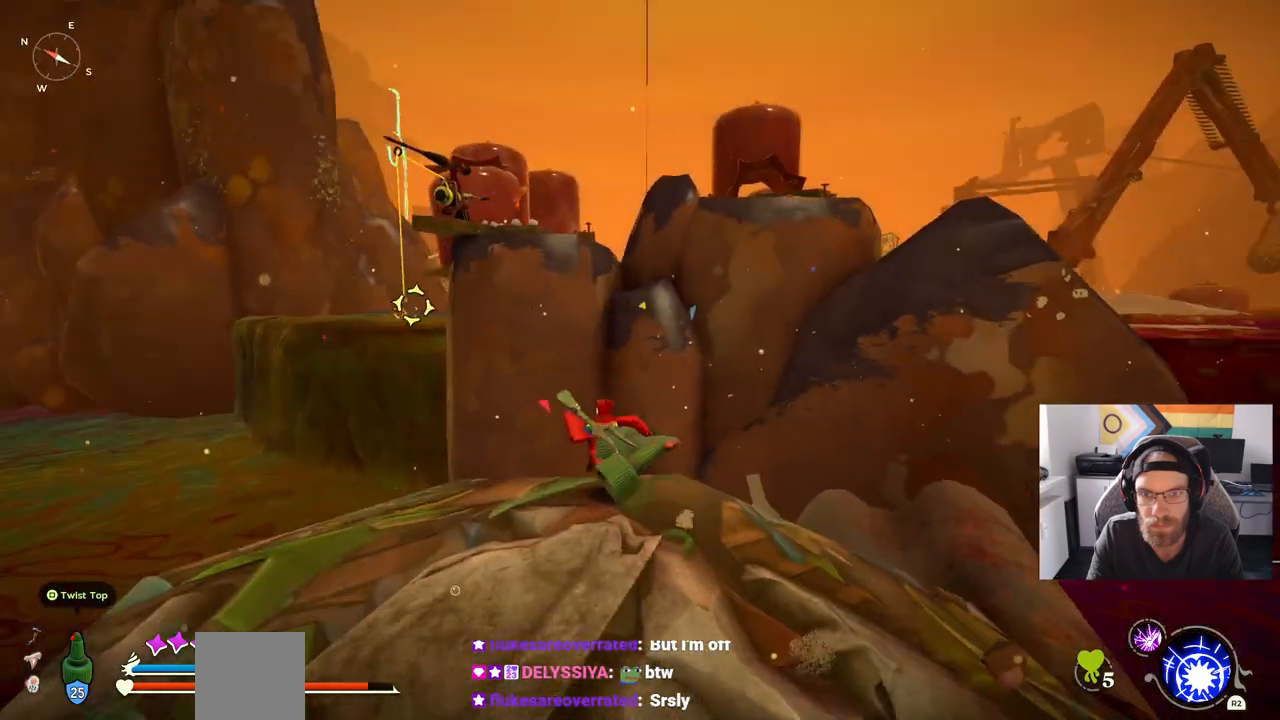
Gameplay with a controller (PlayStation layout); each line is a JSON object with the inputs held at the frame after it. "events" lists button and stick changes between this image and that frame as [ms after this image, input, new state], when the widget could be followed in between. Not read: L1 R1.
{"buttons": [], "left_stick": "center", "right_stick": "center", "events": [[433, "left_stick", "center"]]}
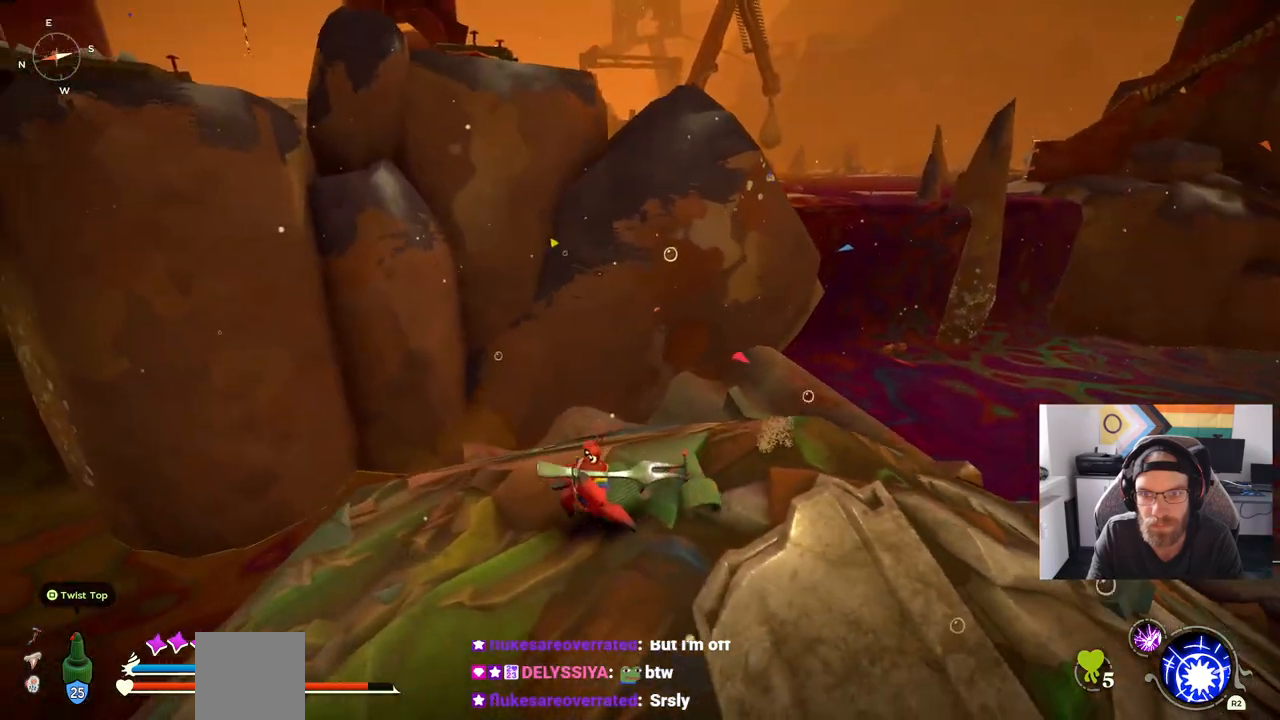
{"buttons": ["CROSS"], "left_stick": "up", "right_stick": "left", "events": [[50, "right_stick", "left"], [250, "left_stick", "up"], [450, "CROSS", "down"]]}
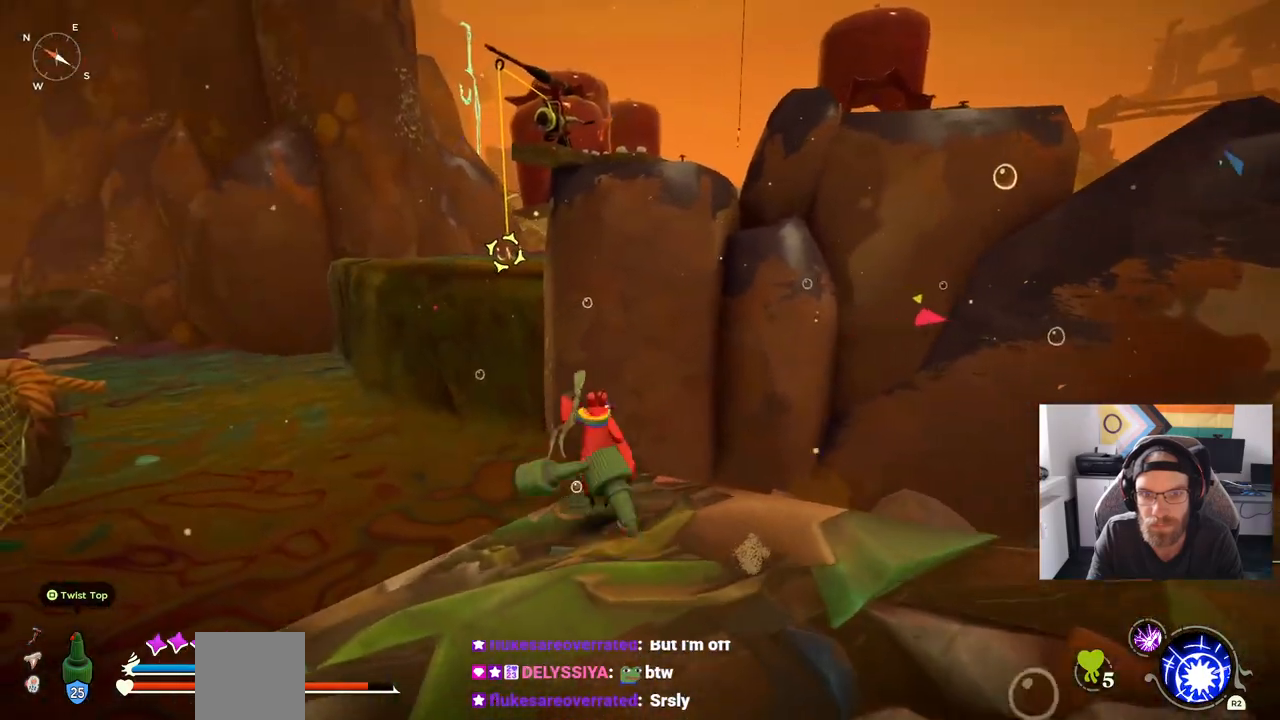
{"buttons": ["CROSS"], "left_stick": "up", "right_stick": "left", "events": [[200, "L2", "down"], [367, "L2", "up"]]}
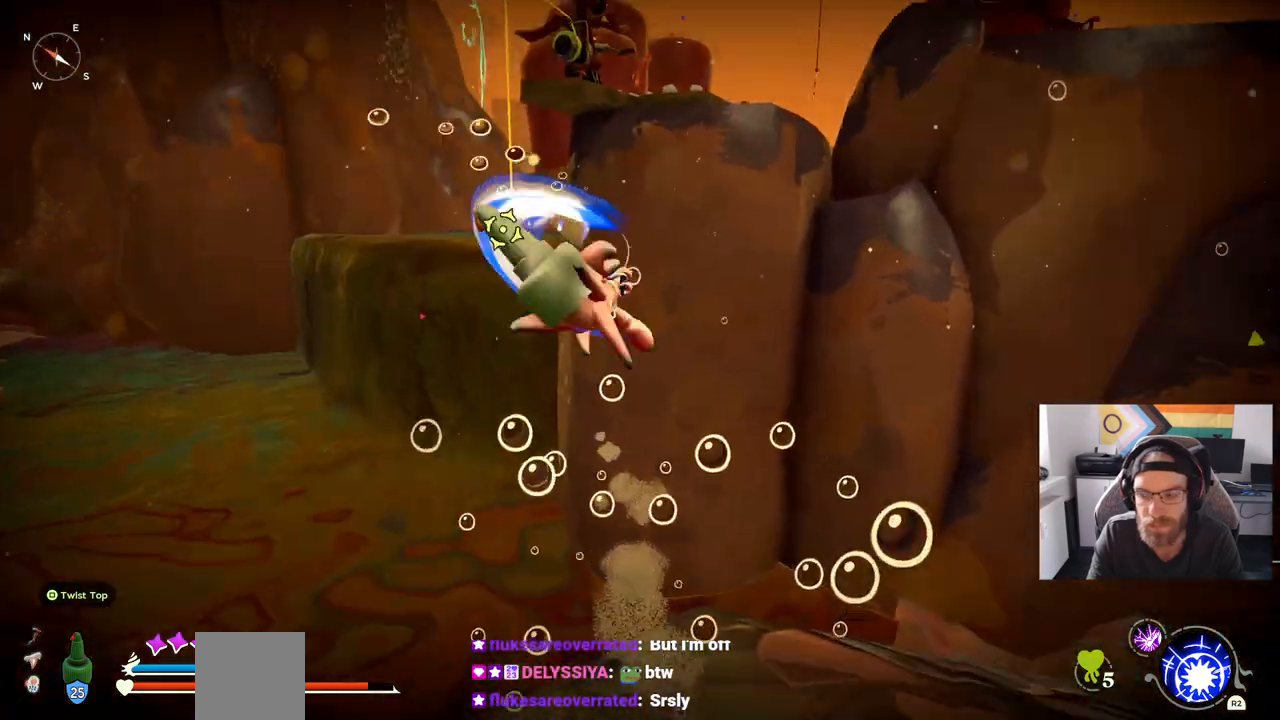
{"buttons": ["CROSS"], "left_stick": "up", "right_stick": "up-left", "events": [[217, "right_stick", "up-left"]]}
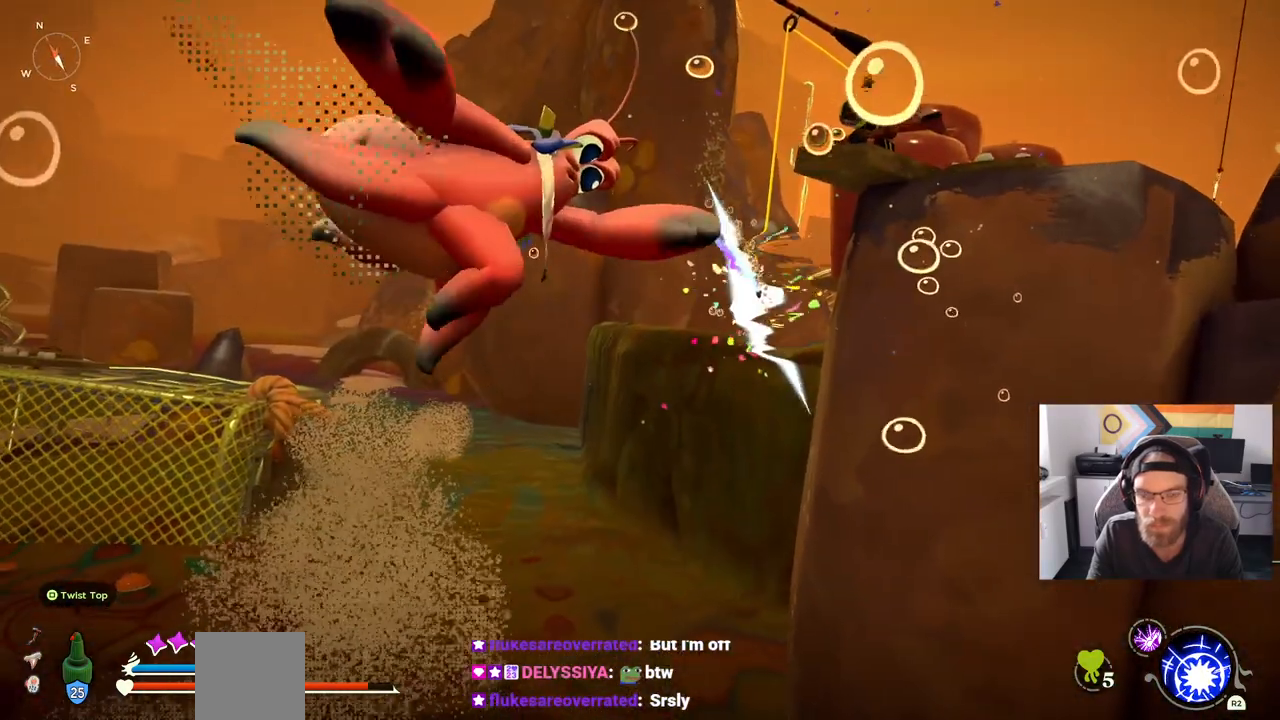
{"buttons": [], "left_stick": "up", "right_stick": "up-left", "events": [[217, "CROSS", "up"]]}
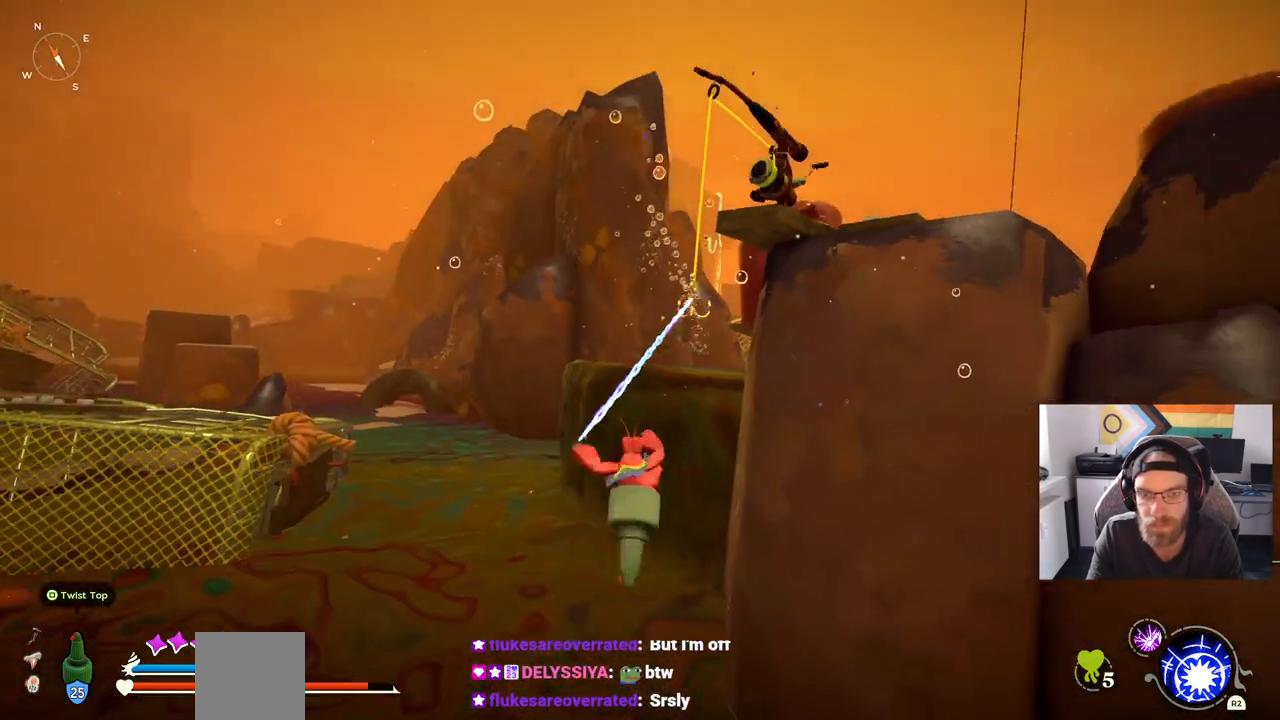
{"buttons": [], "left_stick": "up", "right_stick": "up-left", "events": []}
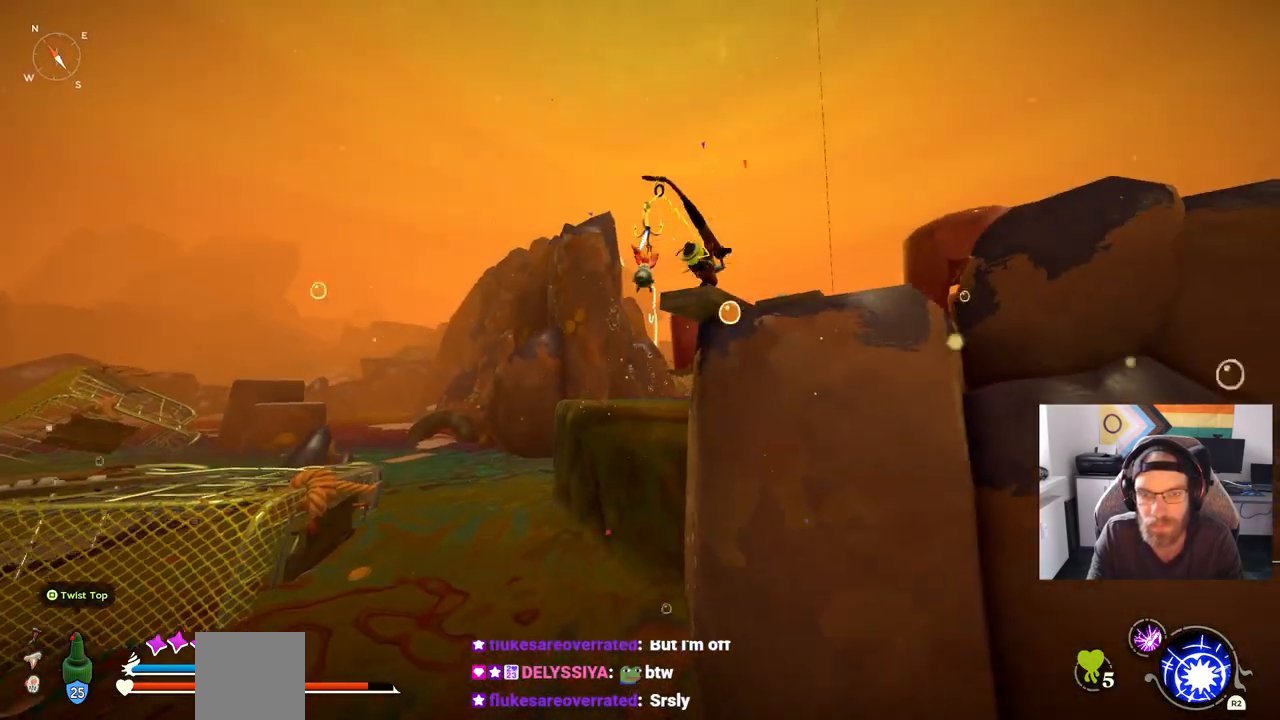
{"buttons": [], "left_stick": "up", "right_stick": "up-left", "events": []}
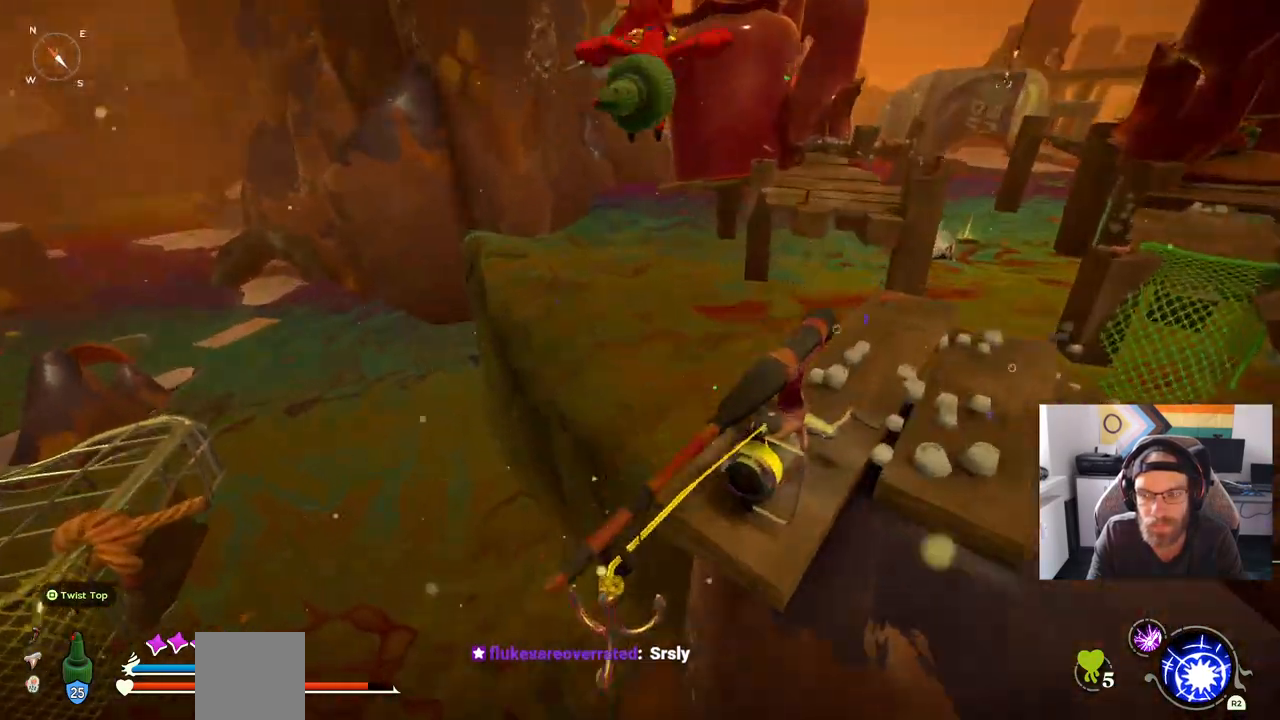
{"buttons": ["CROSS"], "left_stick": "up", "right_stick": "up-left", "events": [[450, "CROSS", "down"]]}
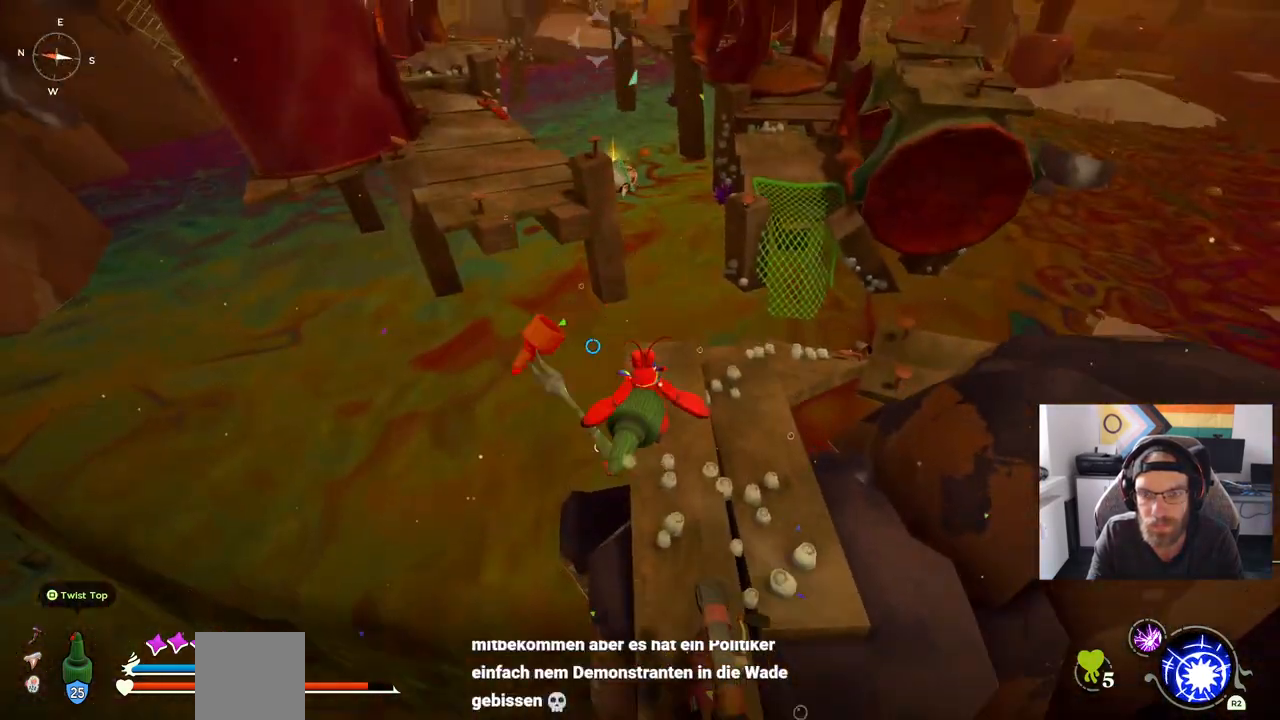
{"buttons": [], "left_stick": "up", "right_stick": "up-left", "events": [[467, "CROSS", "up"]]}
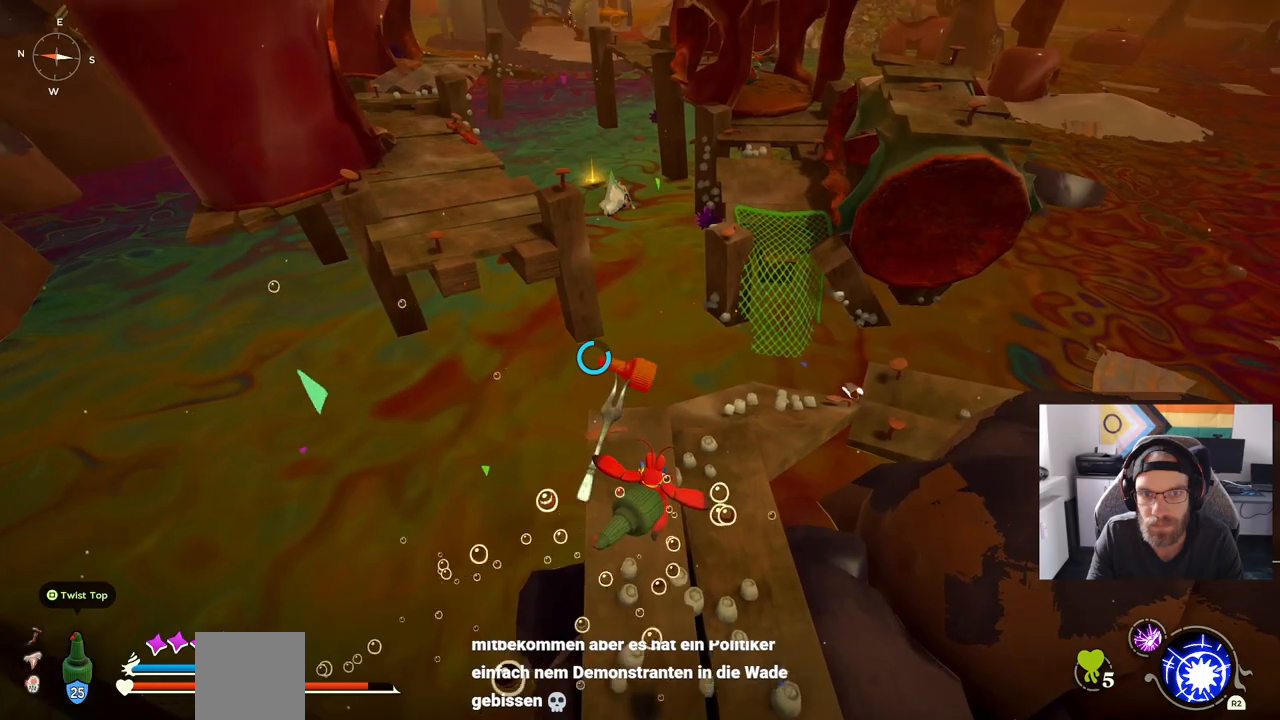
{"buttons": [], "left_stick": "up", "right_stick": "center", "events": [[33, "right_stick", "up"], [150, "right_stick", "center"]]}
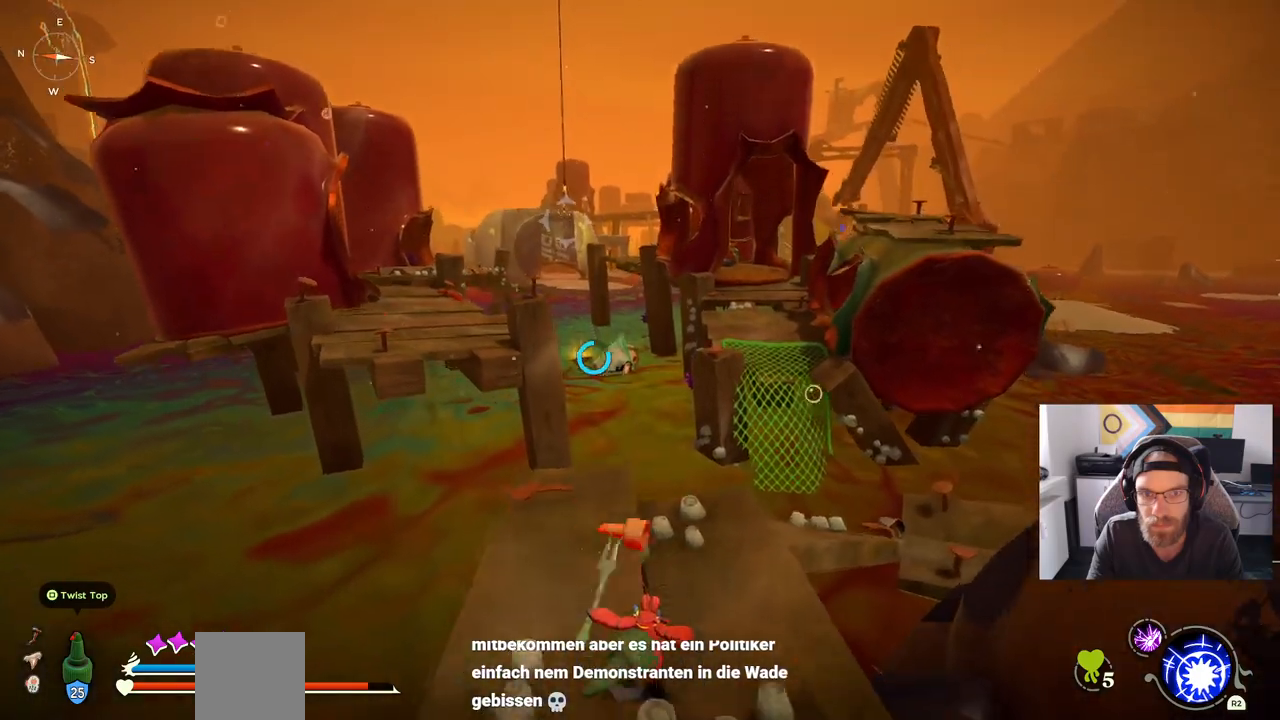
{"buttons": ["CIRCLE"], "left_stick": "up", "right_stick": "center", "events": [[67, "CIRCLE", "down"]]}
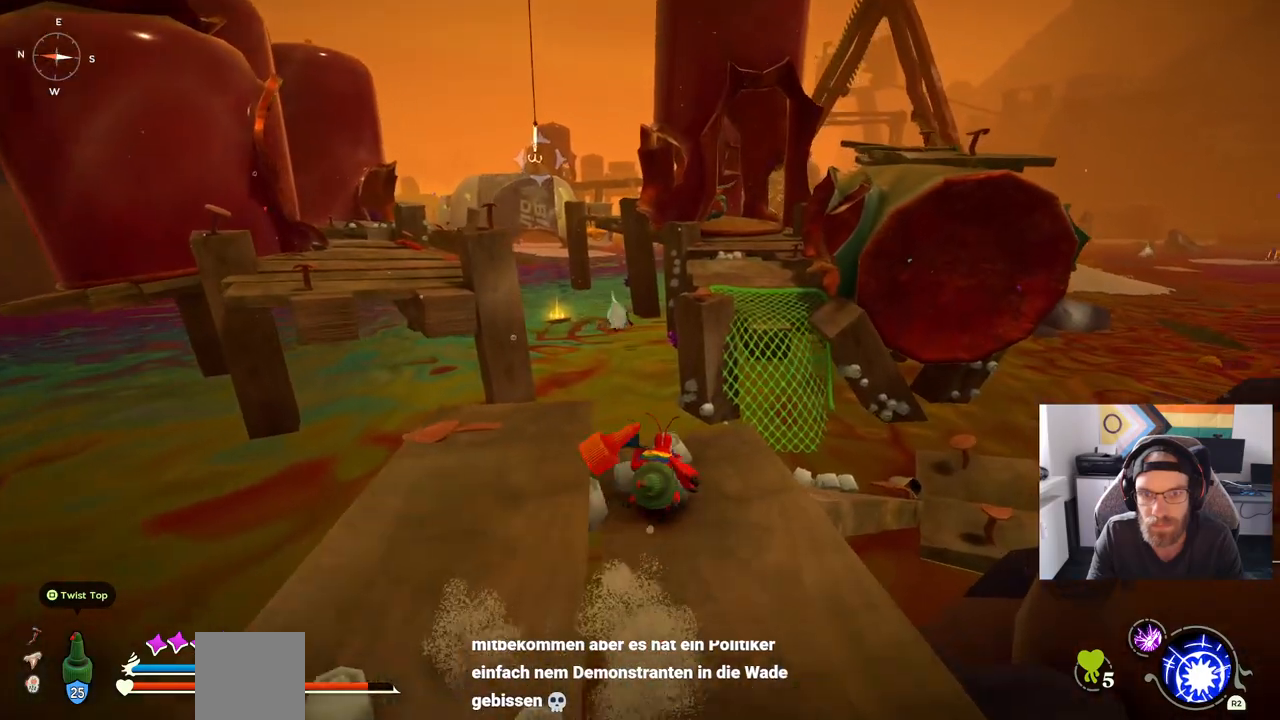
{"buttons": ["CROSS", "CIRCLE"], "left_stick": "up", "right_stick": "center", "events": [[383, "CROSS", "down"]]}
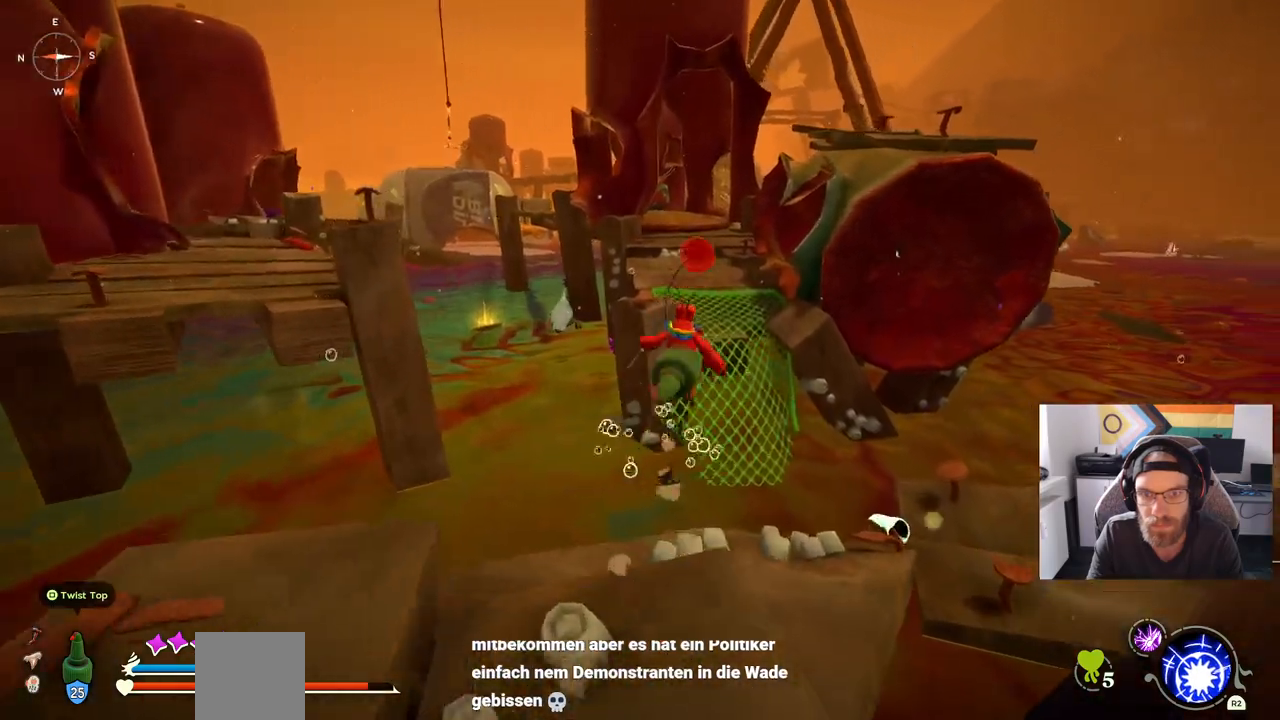
{"buttons": ["CROSS"], "left_stick": "up", "right_stick": "center", "events": [[17, "CROSS", "up"], [67, "CIRCLE", "up"], [217, "CROSS", "down"]]}
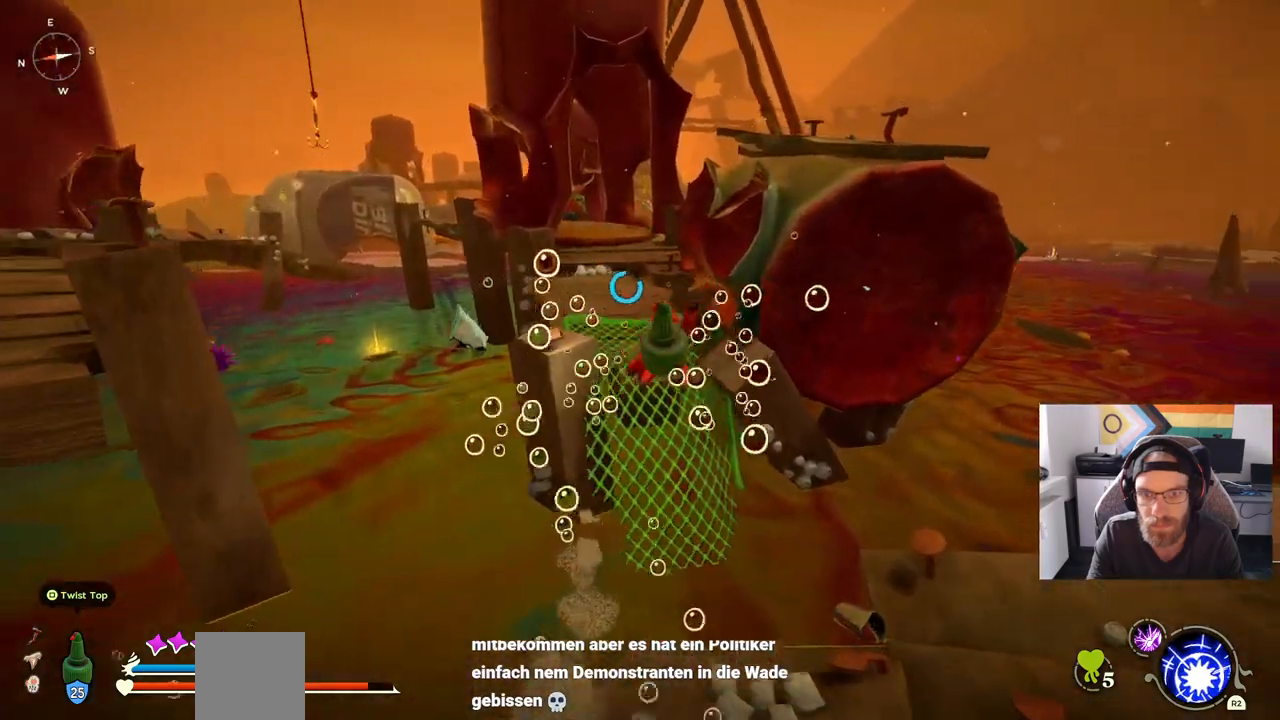
{"buttons": ["CROSS"], "left_stick": "up", "right_stick": "center", "events": []}
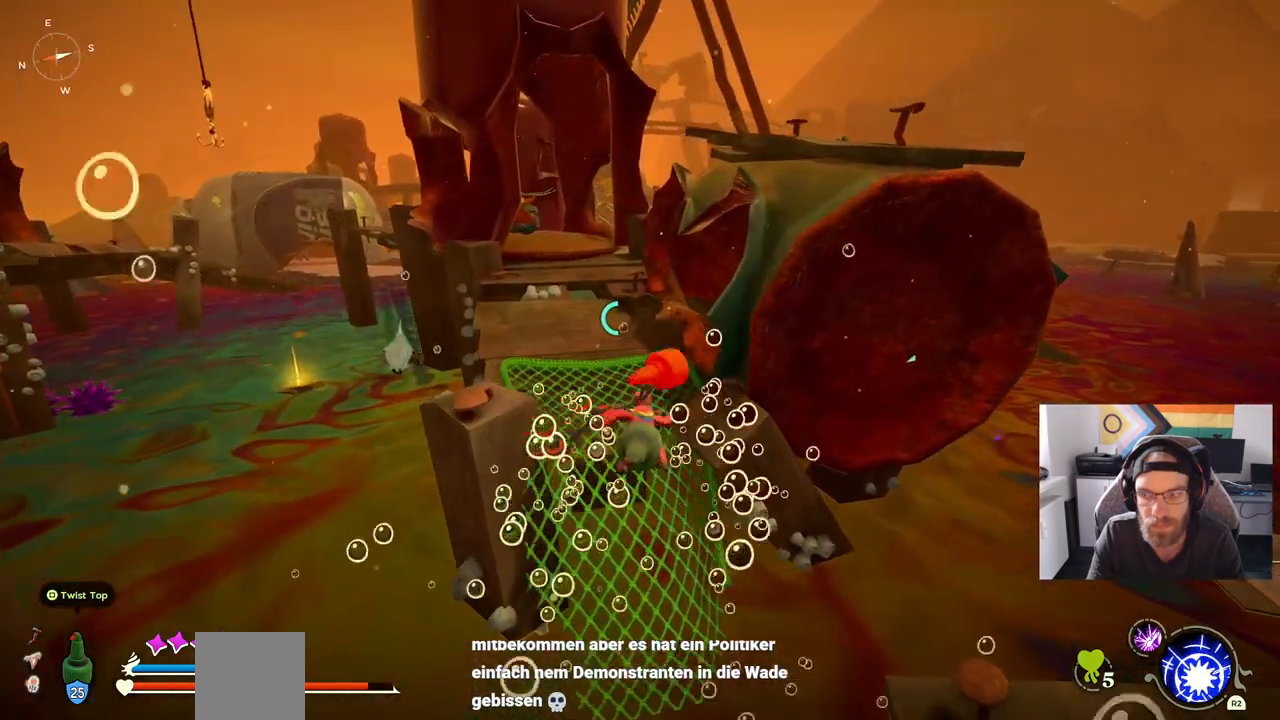
{"buttons": ["CROSS"], "left_stick": "up", "right_stick": "center", "events": []}
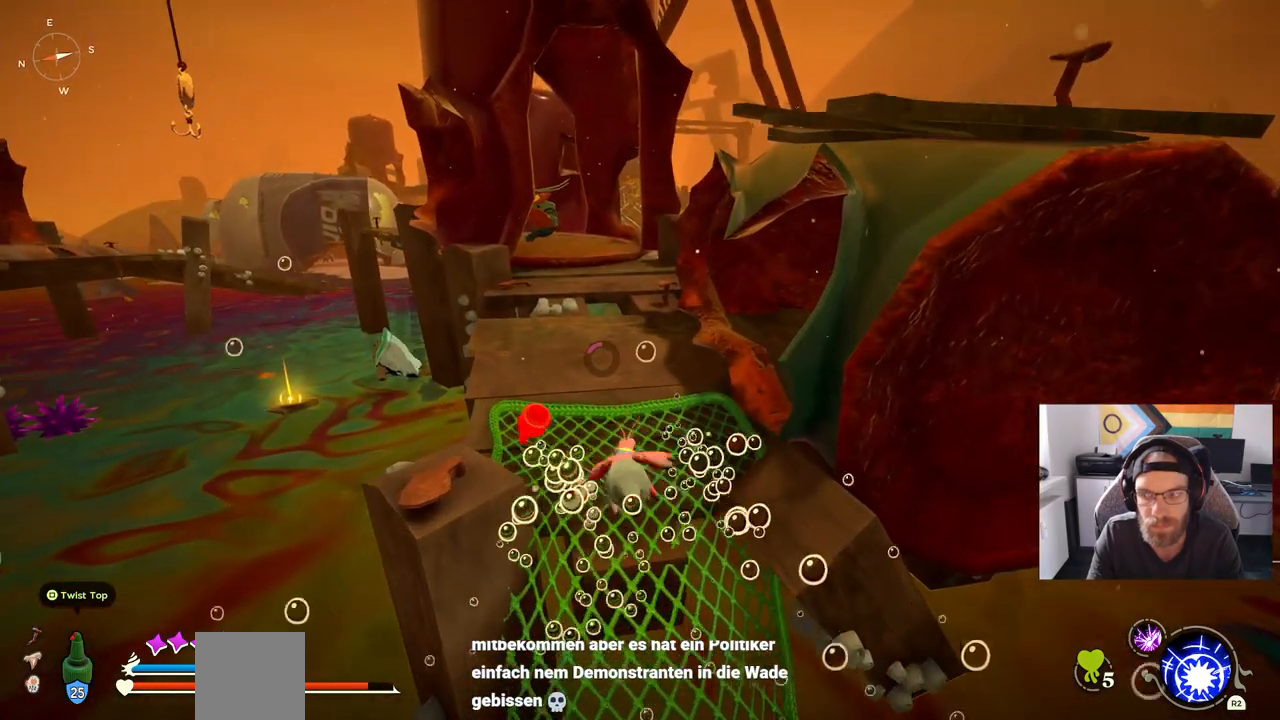
{"buttons": ["CIRCLE"], "left_stick": "up", "right_stick": "center", "events": [[467, "CIRCLE", "down"], [467, "CROSS", "up"]]}
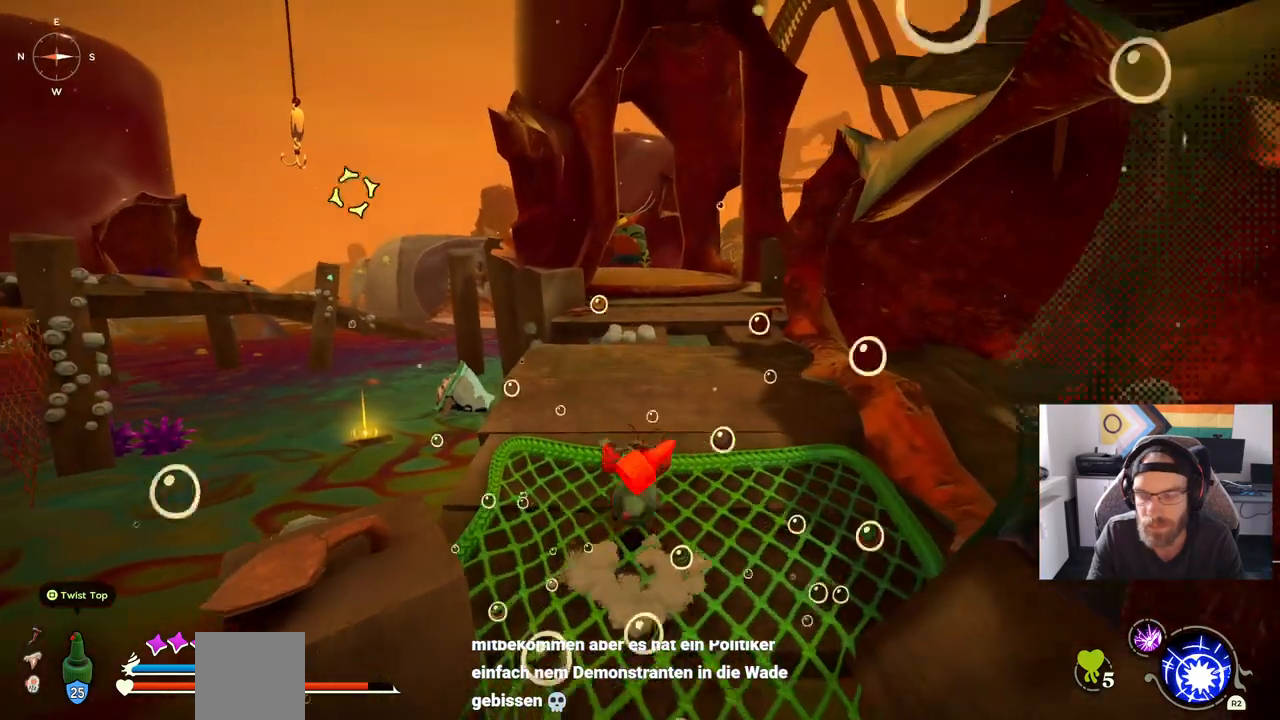
{"buttons": ["CIRCLE"], "left_stick": "up", "right_stick": "center", "events": []}
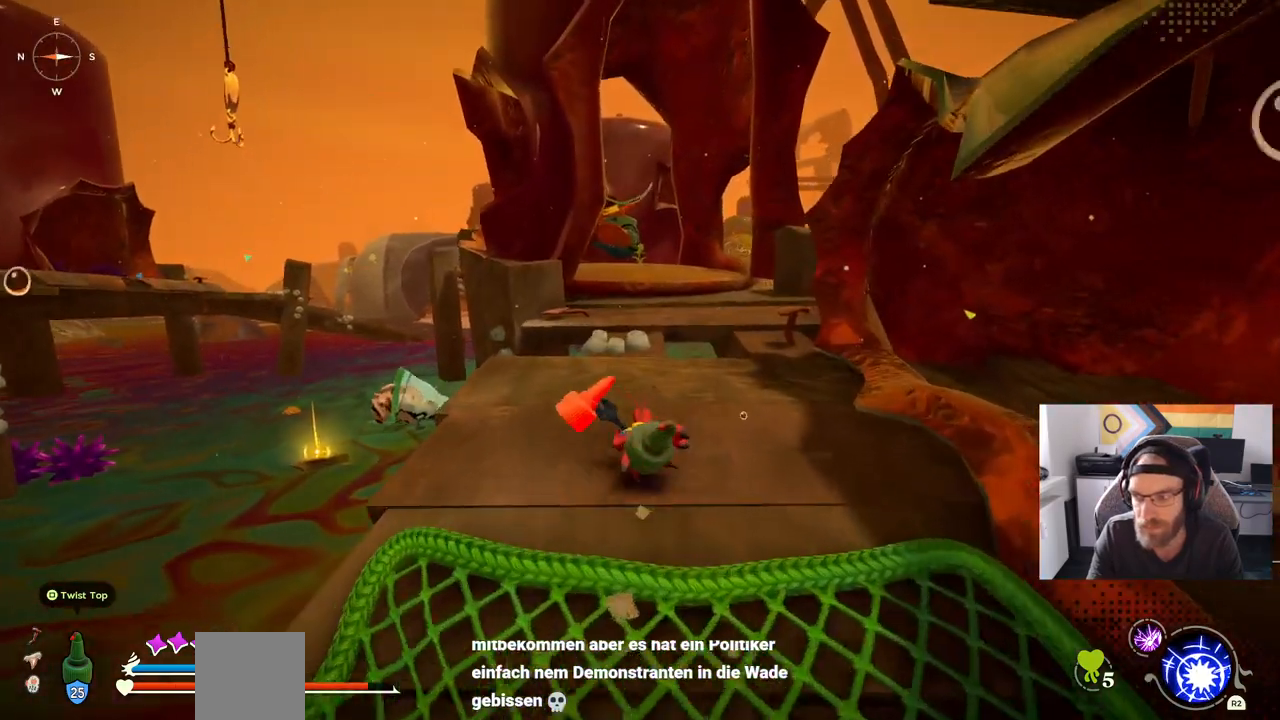
{"buttons": ["CROSS"], "left_stick": "up", "right_stick": "center", "events": [[383, "CROSS", "down"], [500, "CIRCLE", "up"]]}
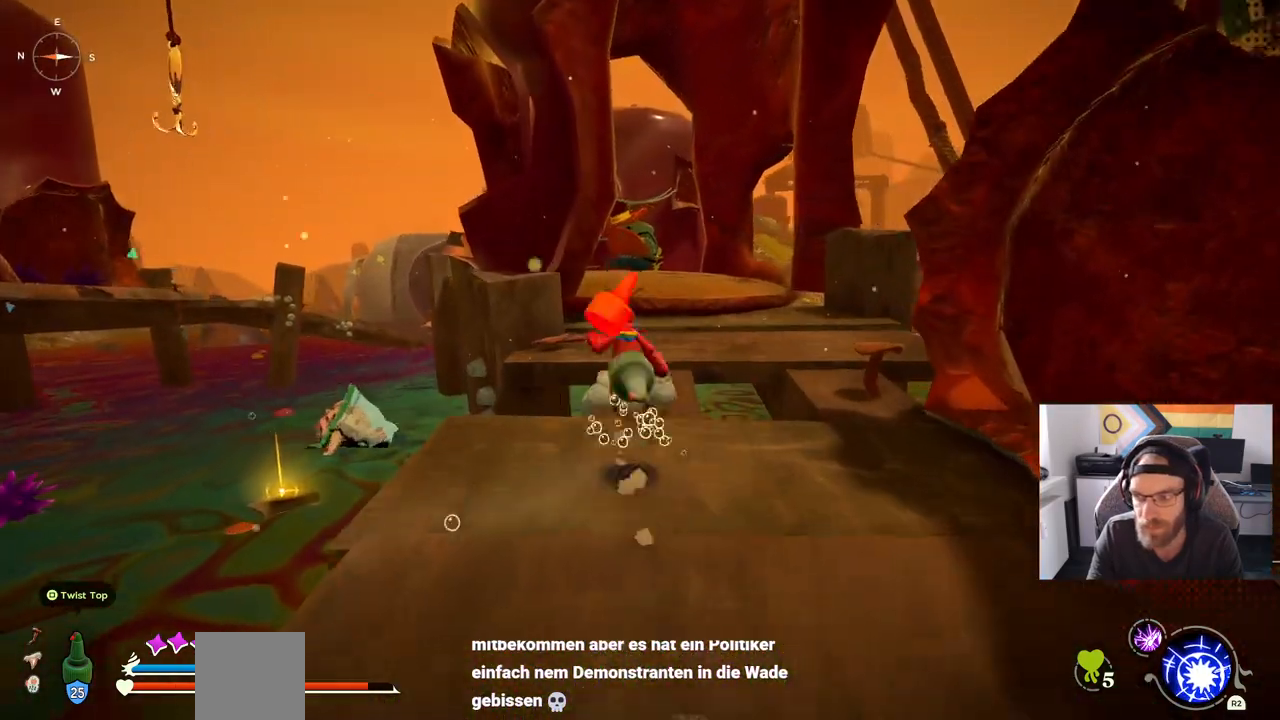
{"buttons": ["CROSS"], "left_stick": "up", "right_stick": "right", "events": [[33, "CIRCLE", "down"], [67, "CIRCLE", "up"], [317, "R3", "down"], [433, "R3", "up"], [433, "right_stick", "right"]]}
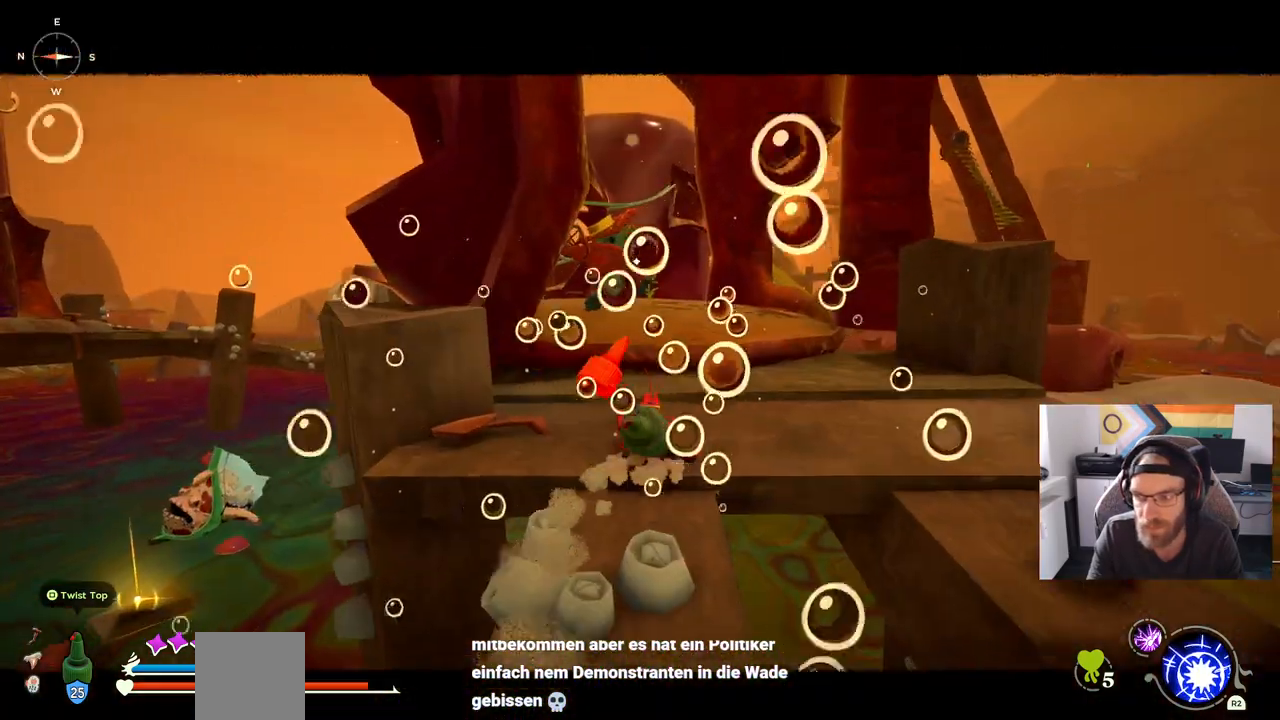
{"buttons": [], "left_stick": "up", "right_stick": "center", "events": [[33, "CROSS", "up"], [33, "right_stick", "center"]]}
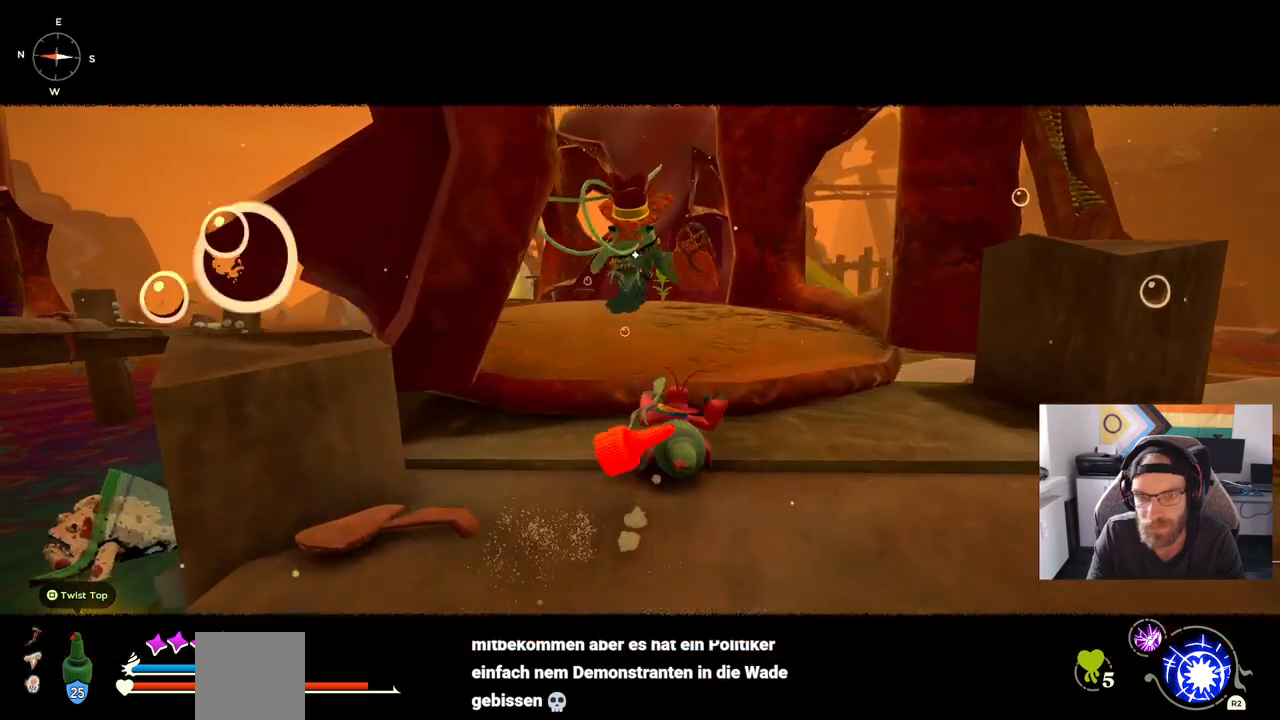
{"buttons": [], "left_stick": "up", "right_stick": "center", "events": [[167, "CROSS", "down"], [350, "CROSS", "up"]]}
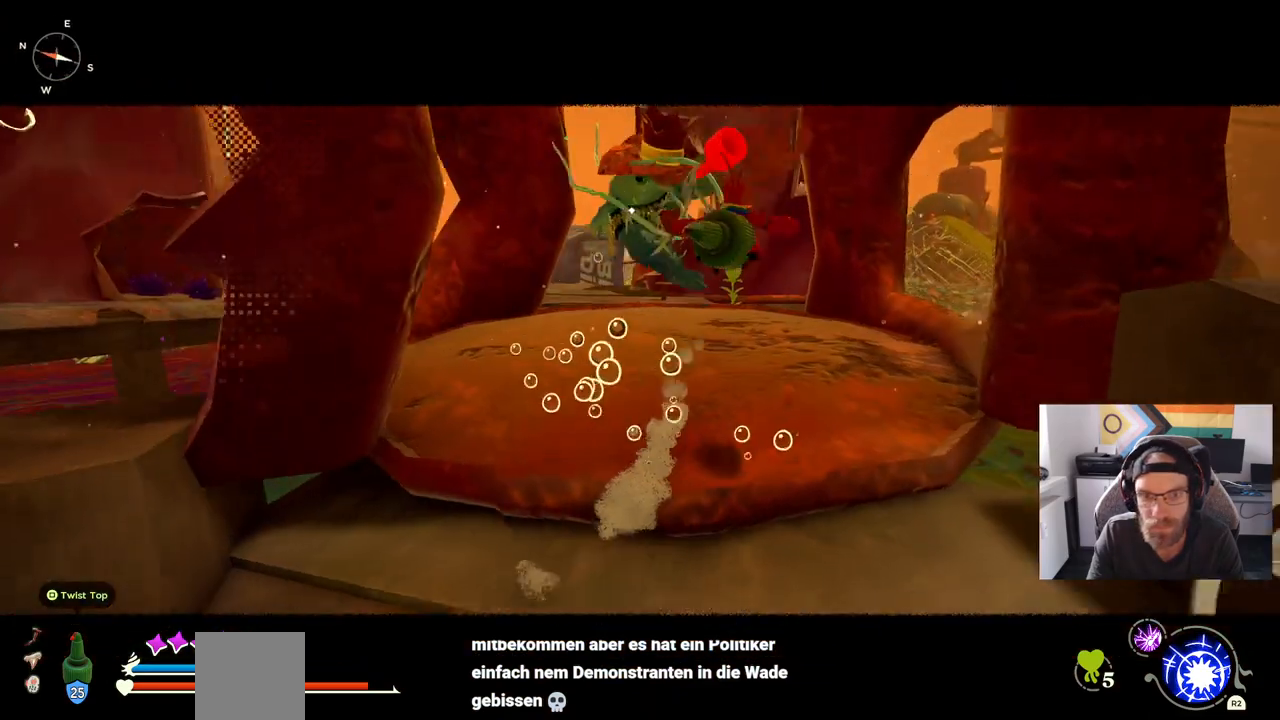
{"buttons": [], "left_stick": "up", "right_stick": "center", "events": []}
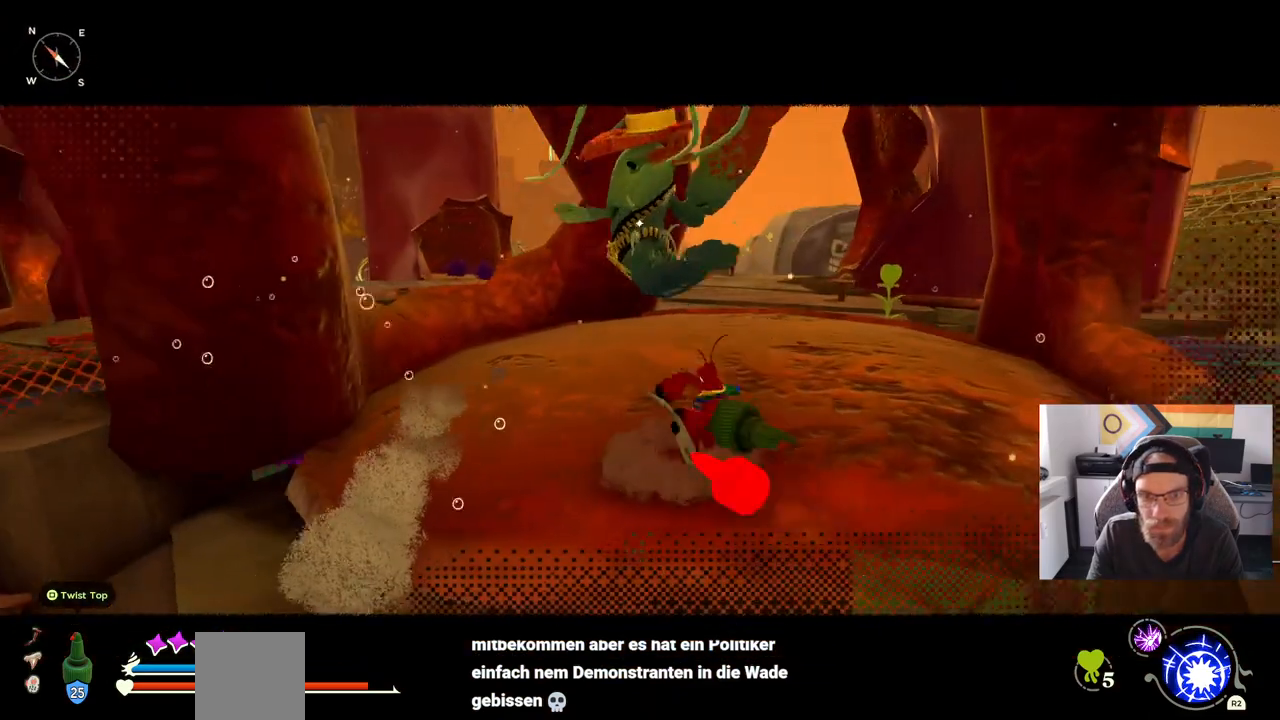
{"buttons": [], "left_stick": "up", "right_stick": "center", "events": []}
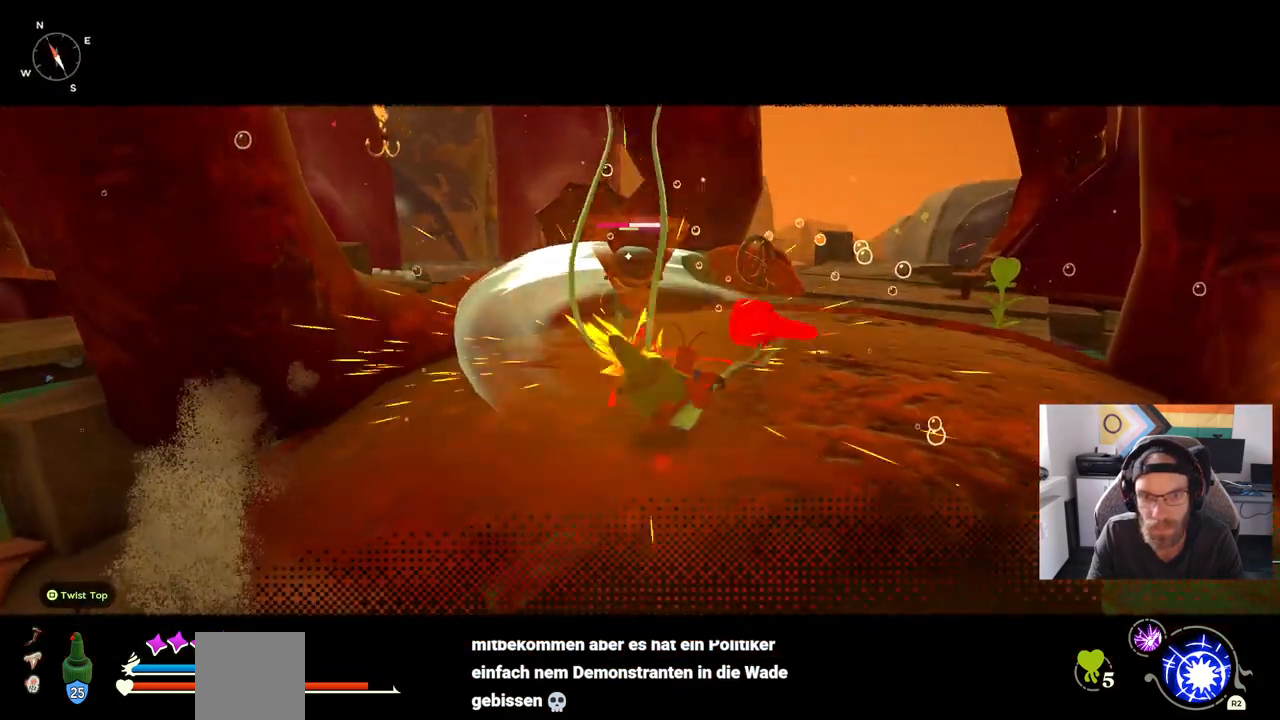
{"buttons": [], "left_stick": "up", "right_stick": "center", "events": []}
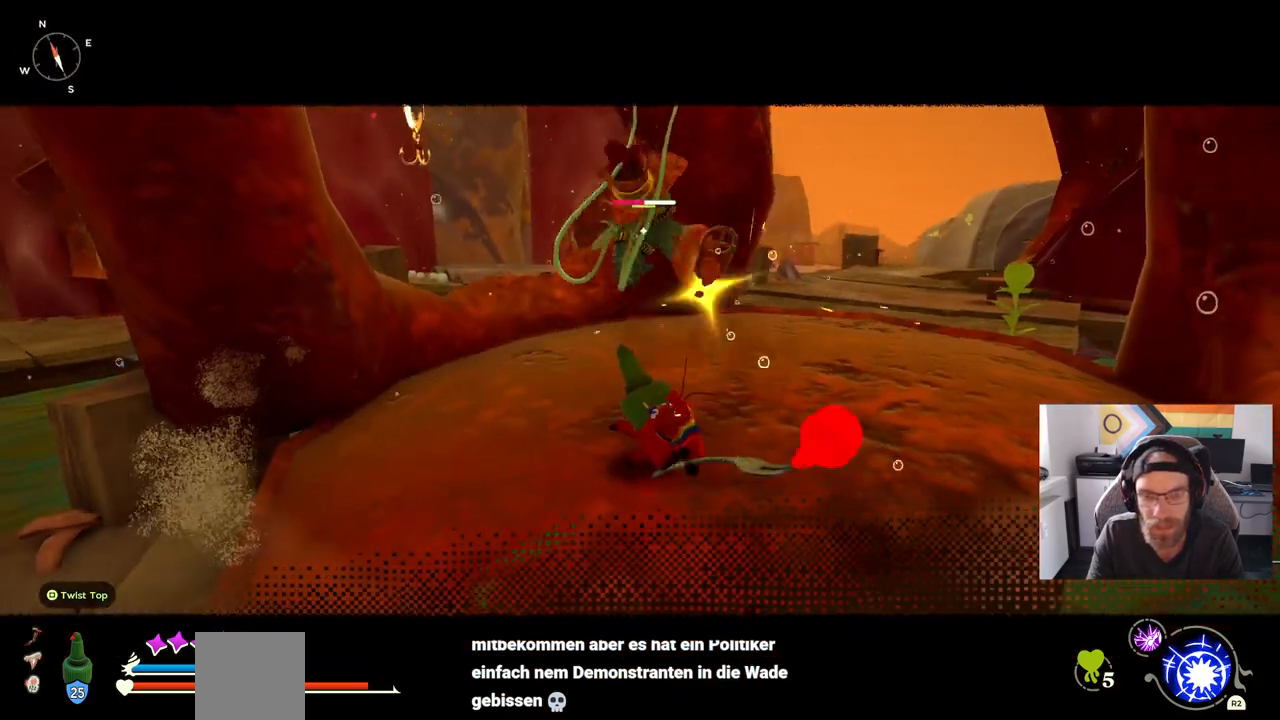
{"buttons": [], "left_stick": "up", "right_stick": "center", "events": []}
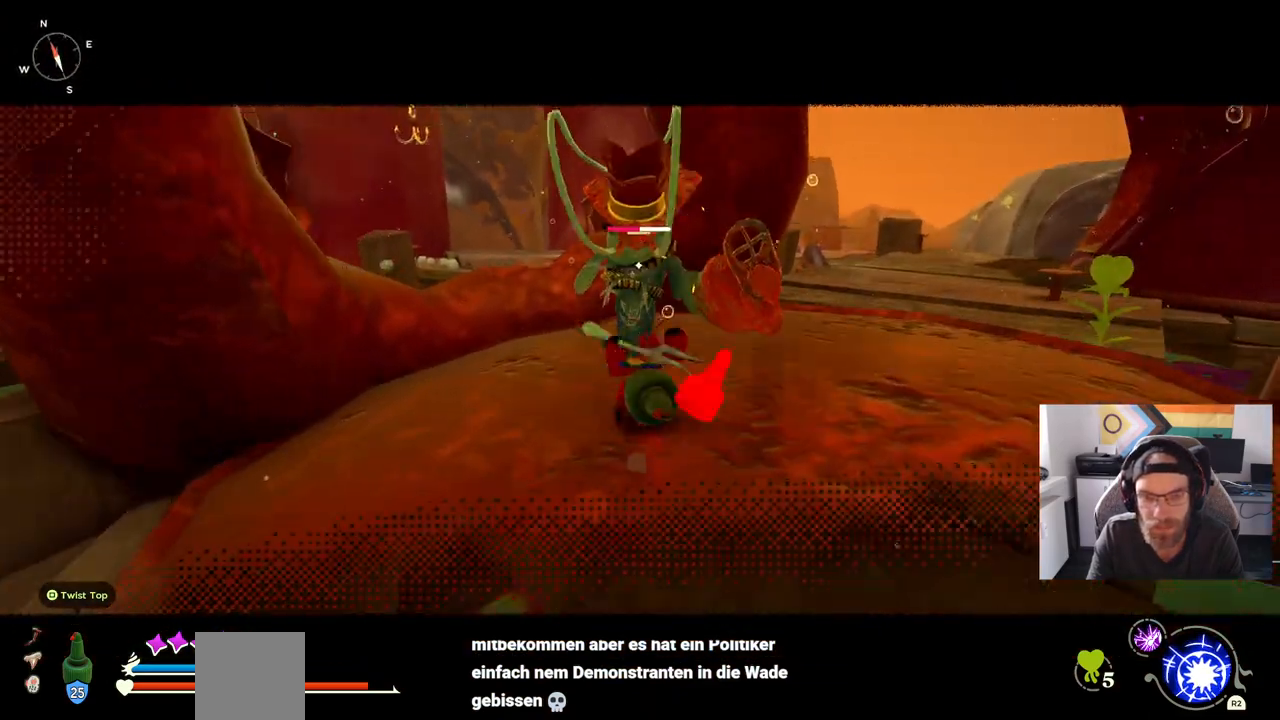
{"buttons": [], "left_stick": "up", "right_stick": "center", "events": []}
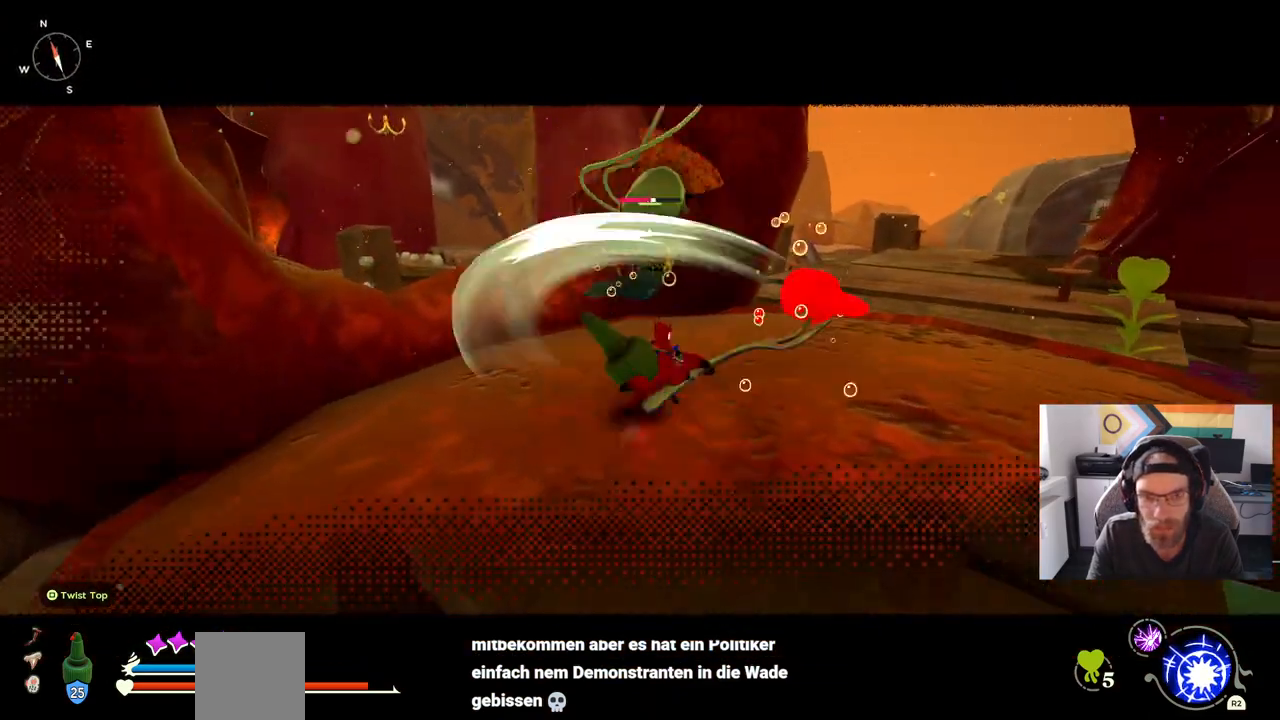
{"buttons": ["CIRCLE"], "left_stick": "up", "right_stick": "center", "events": [[500, "CIRCLE", "down"]]}
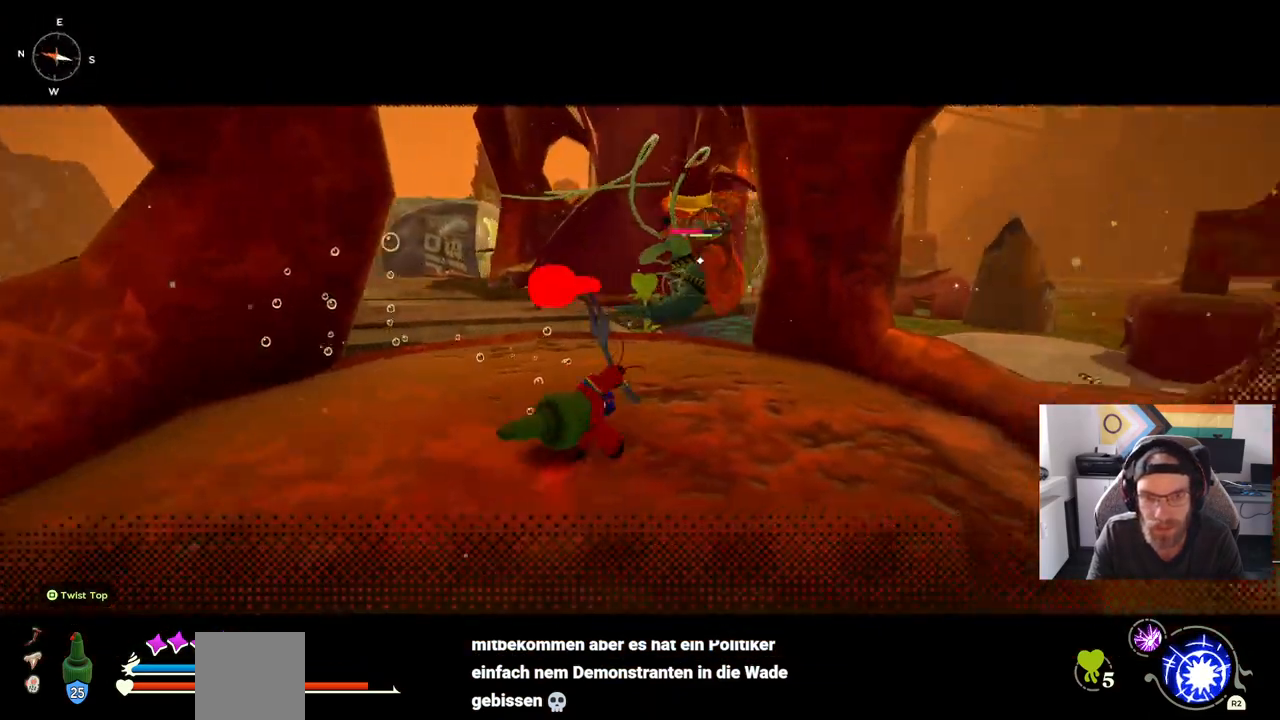
{"buttons": [], "left_stick": "up", "right_stick": "center", "events": [[117, "CIRCLE", "up"]]}
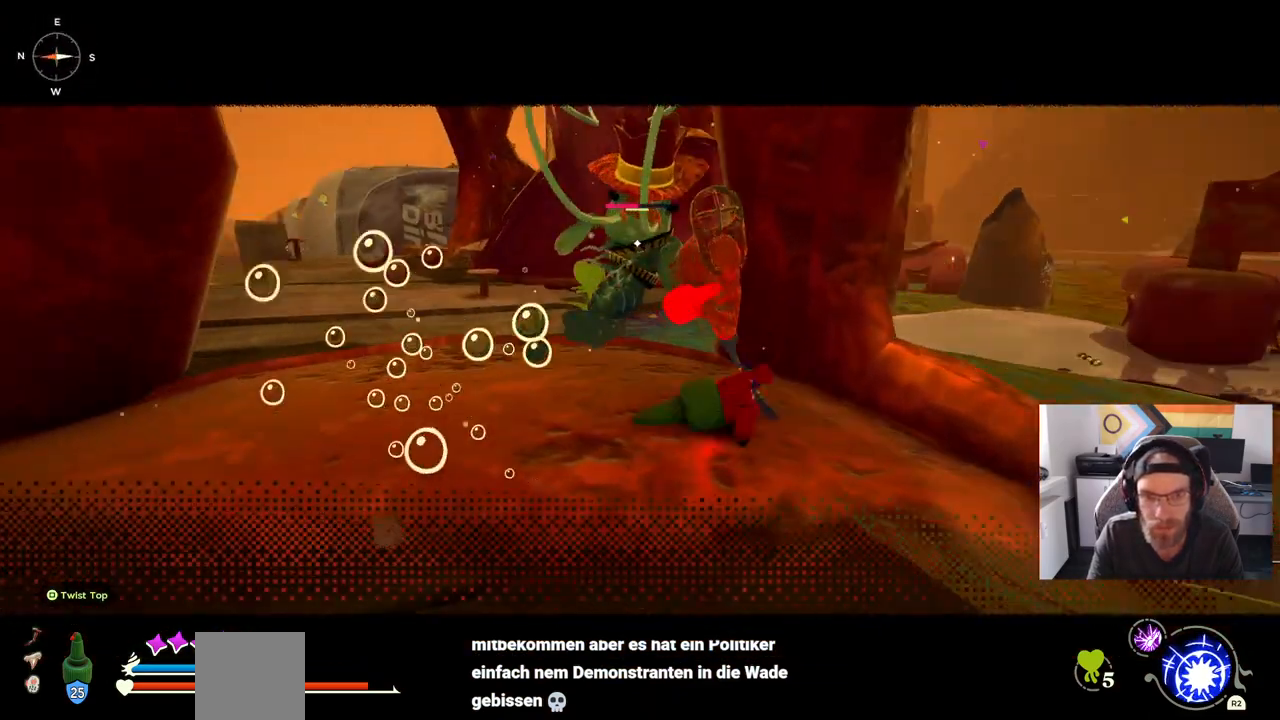
{"buttons": [], "left_stick": "up", "right_stick": "center", "events": []}
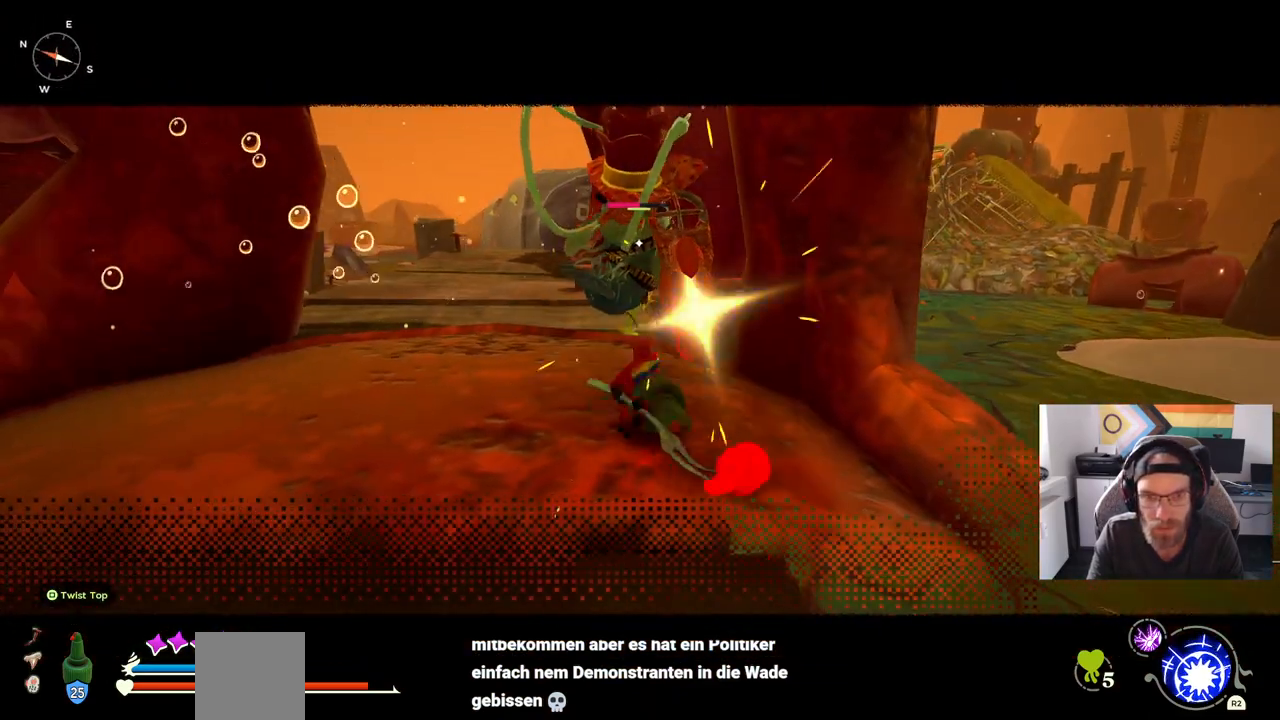
{"buttons": [], "left_stick": "up-left", "right_stick": "center", "events": [[100, "left_stick", "up-left"]]}
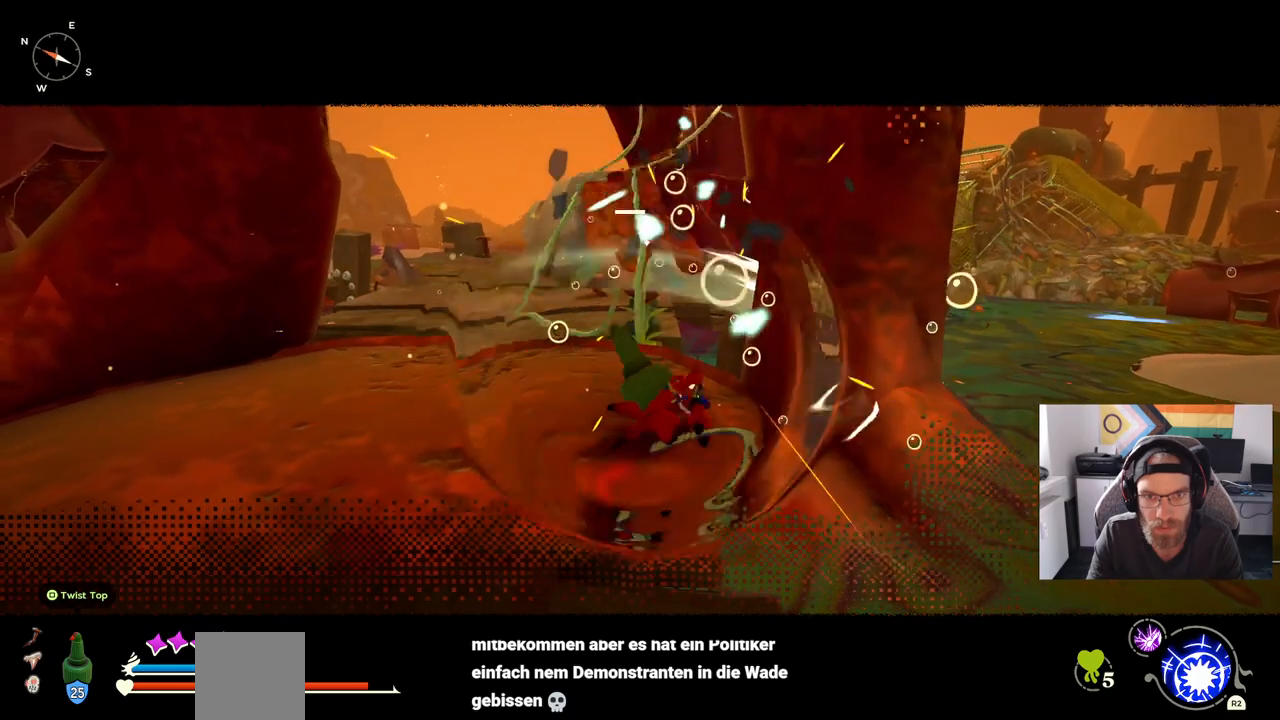
{"buttons": [], "left_stick": "up-left", "right_stick": "center", "events": []}